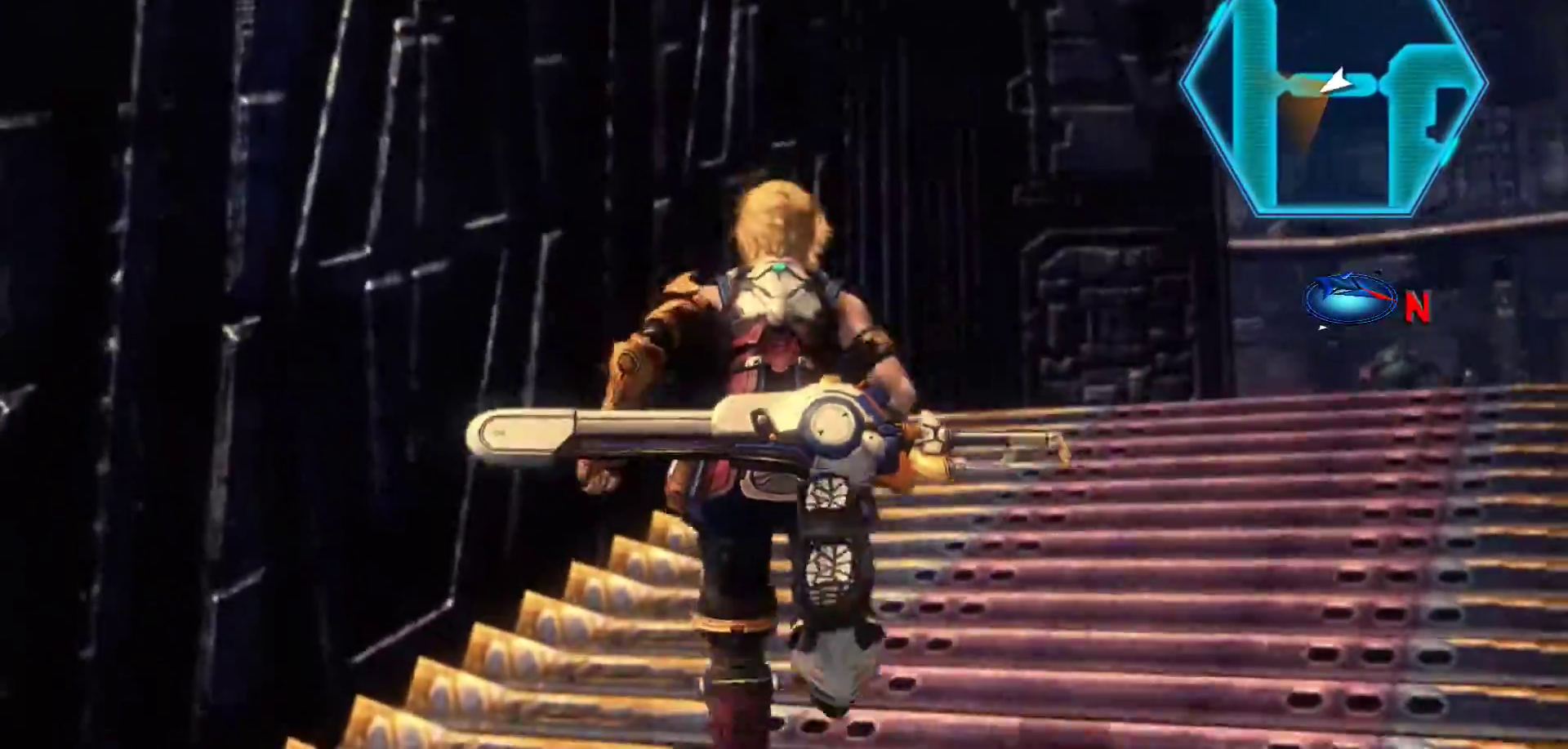
Gameplay with a controller (Xbox layout); each line is a JSON object with the inputs held at the frame after it. "events" lists button and stick changes between this image and that frame as [ms after this image, input, new state], when the widget could be followed in between.
{"buttons": [], "left_stick": "up-right", "right_stick": "center"}
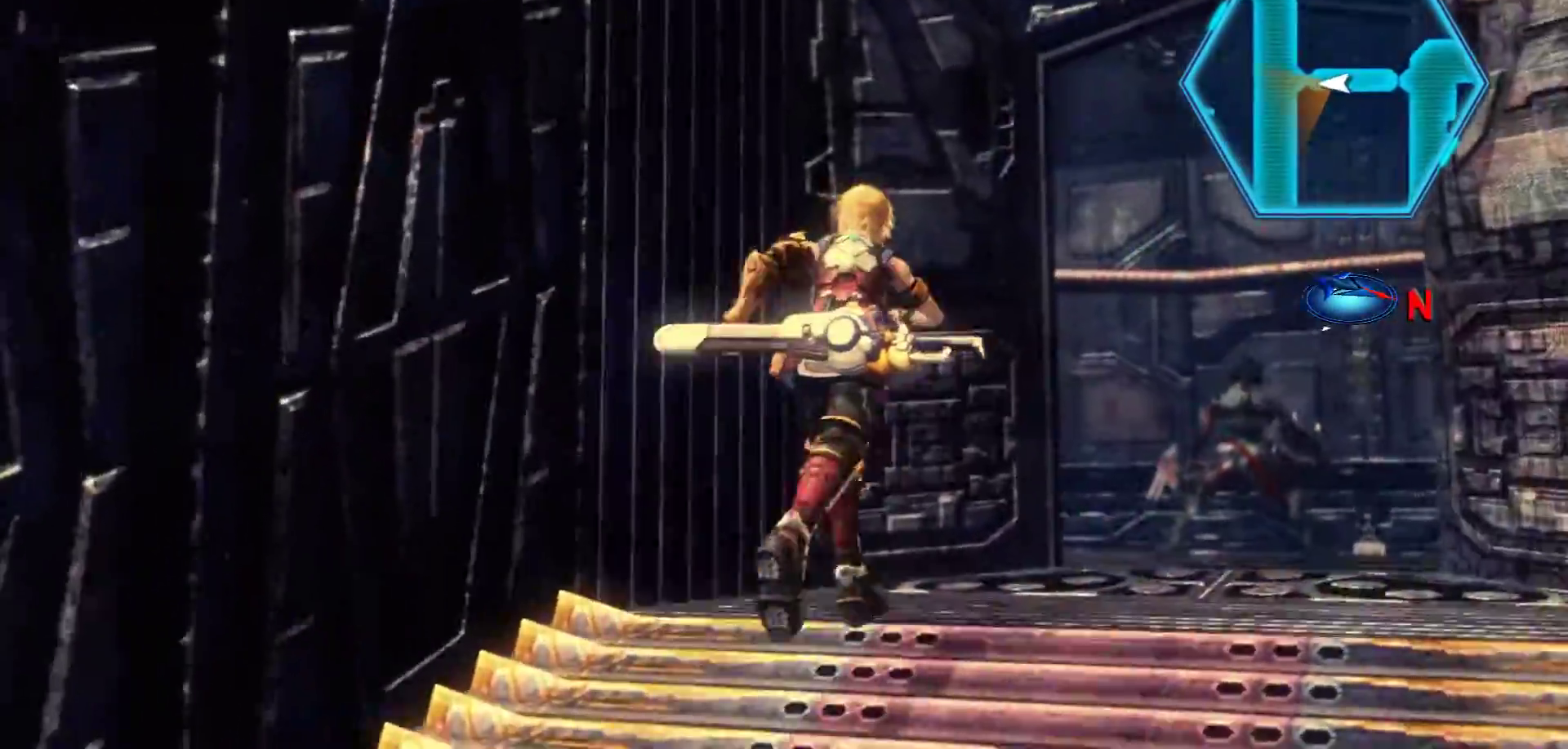
{"buttons": [], "left_stick": "up-right", "right_stick": "center", "events": []}
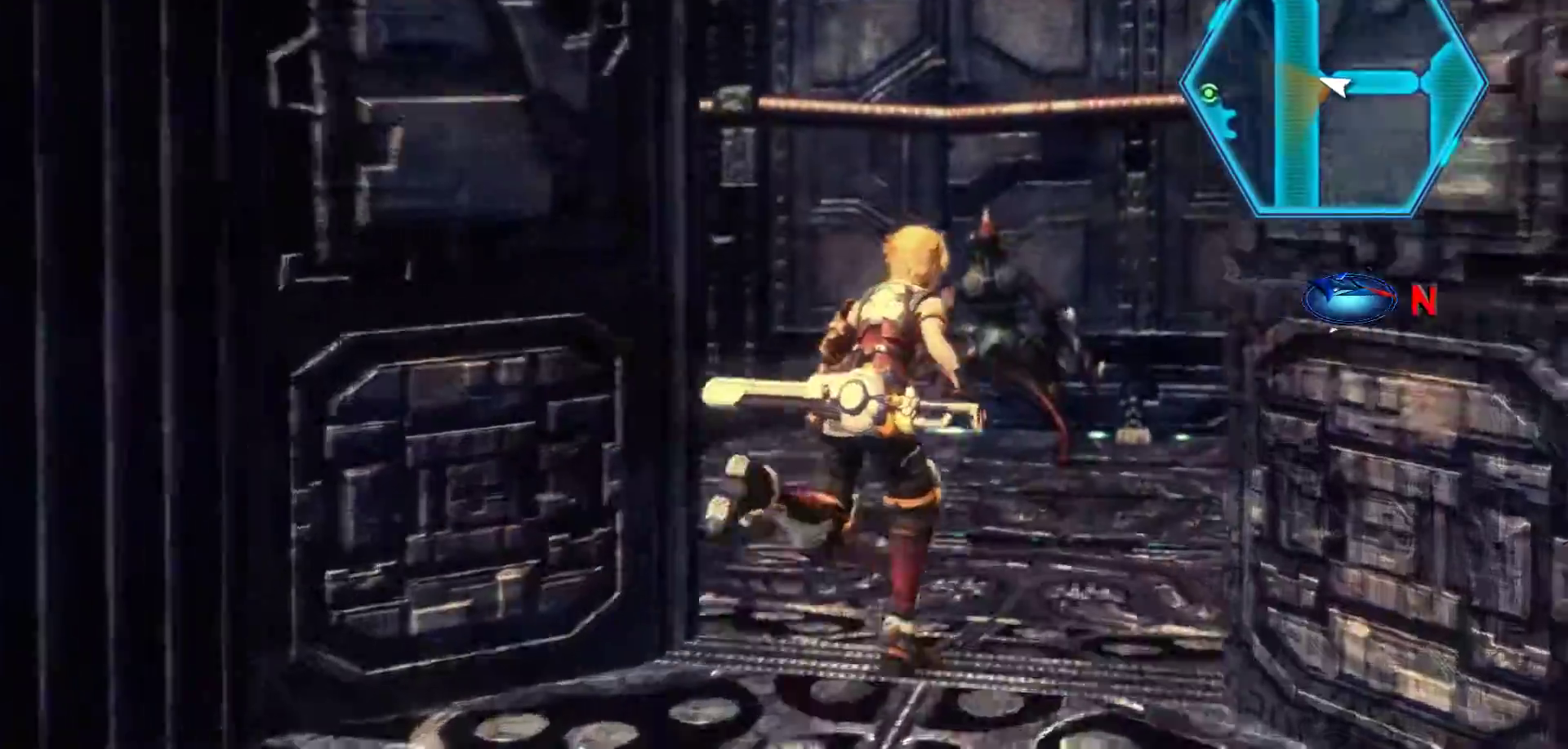
{"buttons": [], "left_stick": "up-right", "right_stick": "center", "events": []}
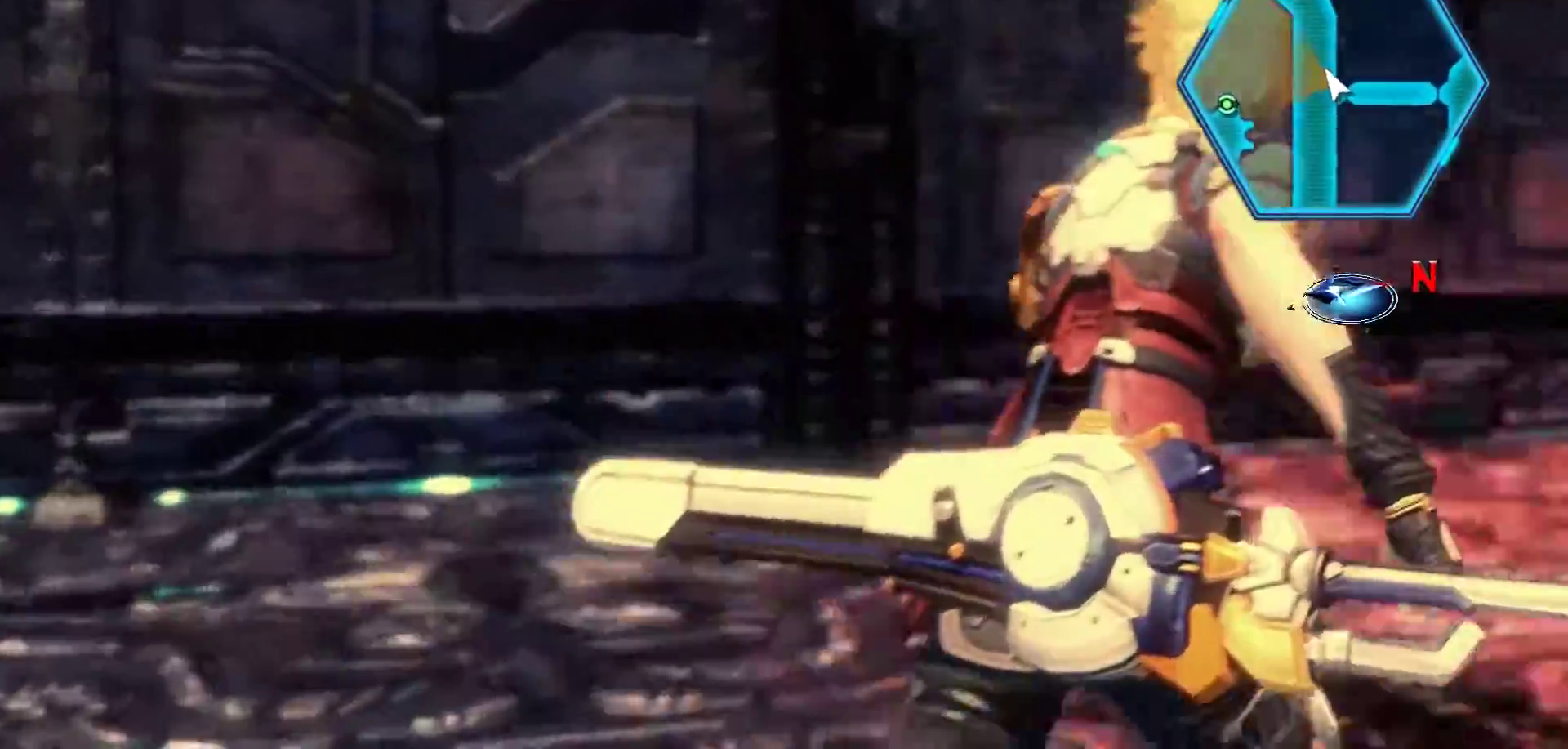
{"buttons": [], "left_stick": "up-right", "right_stick": "center", "events": []}
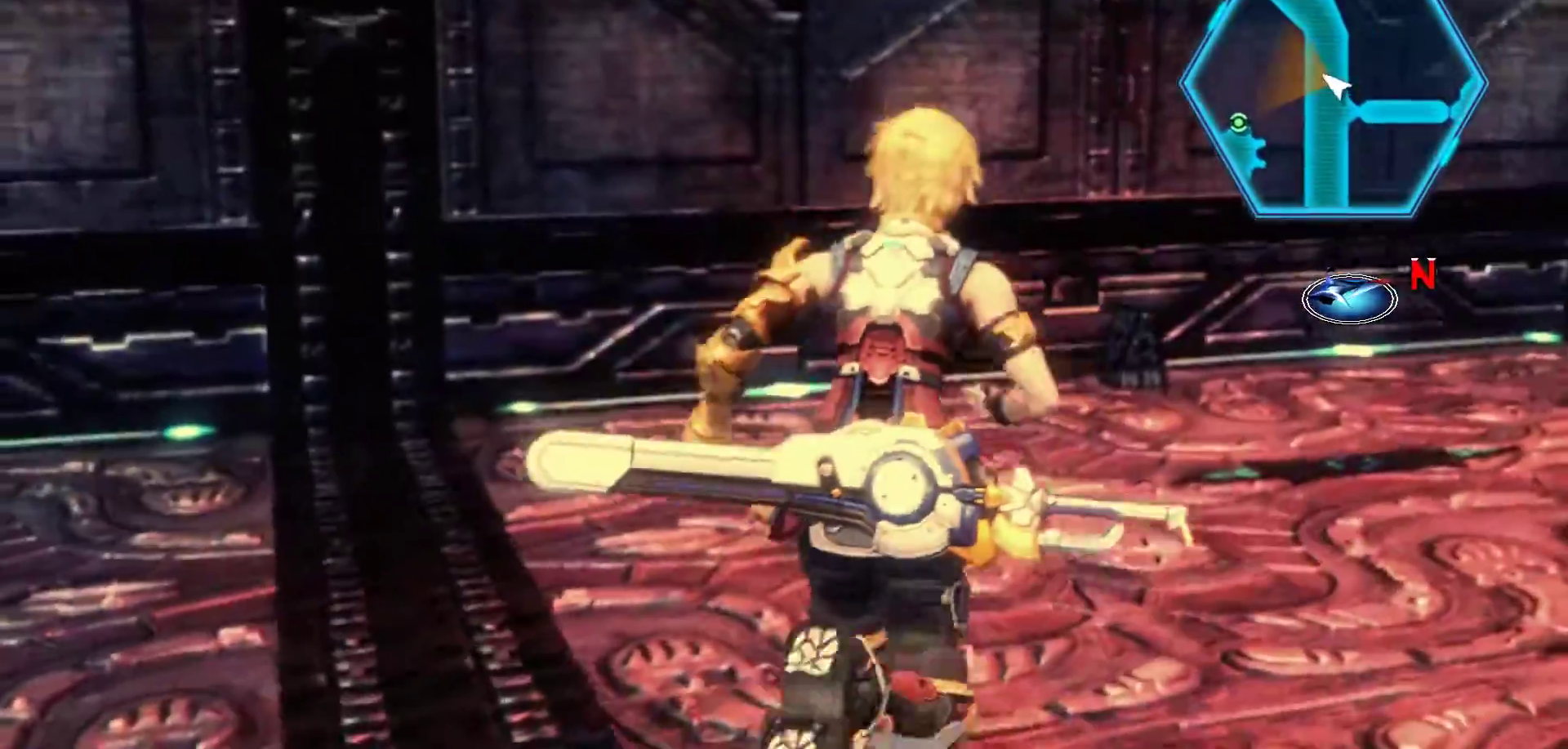
{"buttons": [], "left_stick": "up-right", "right_stick": "center", "events": []}
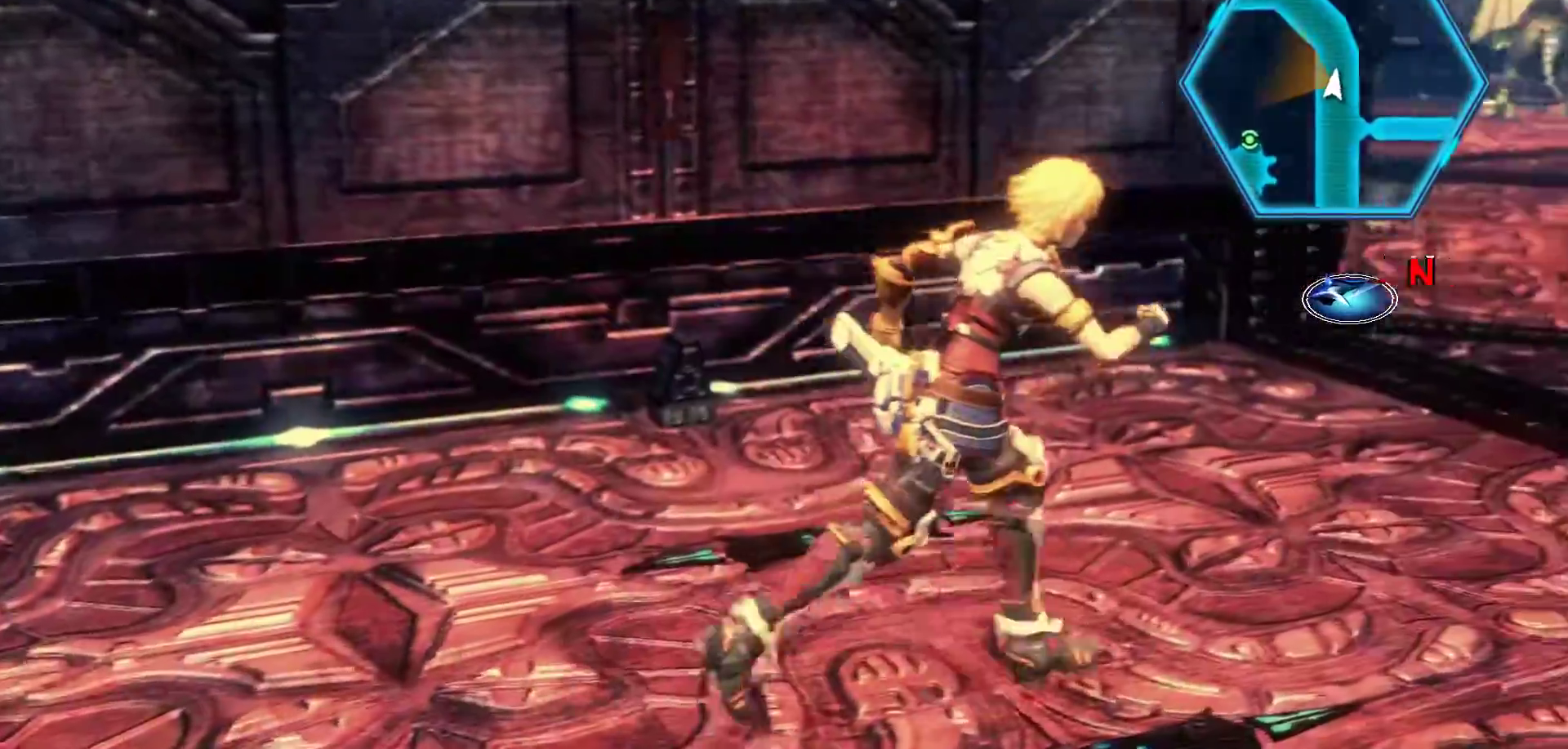
{"buttons": [], "left_stick": "up-right", "right_stick": "center", "events": []}
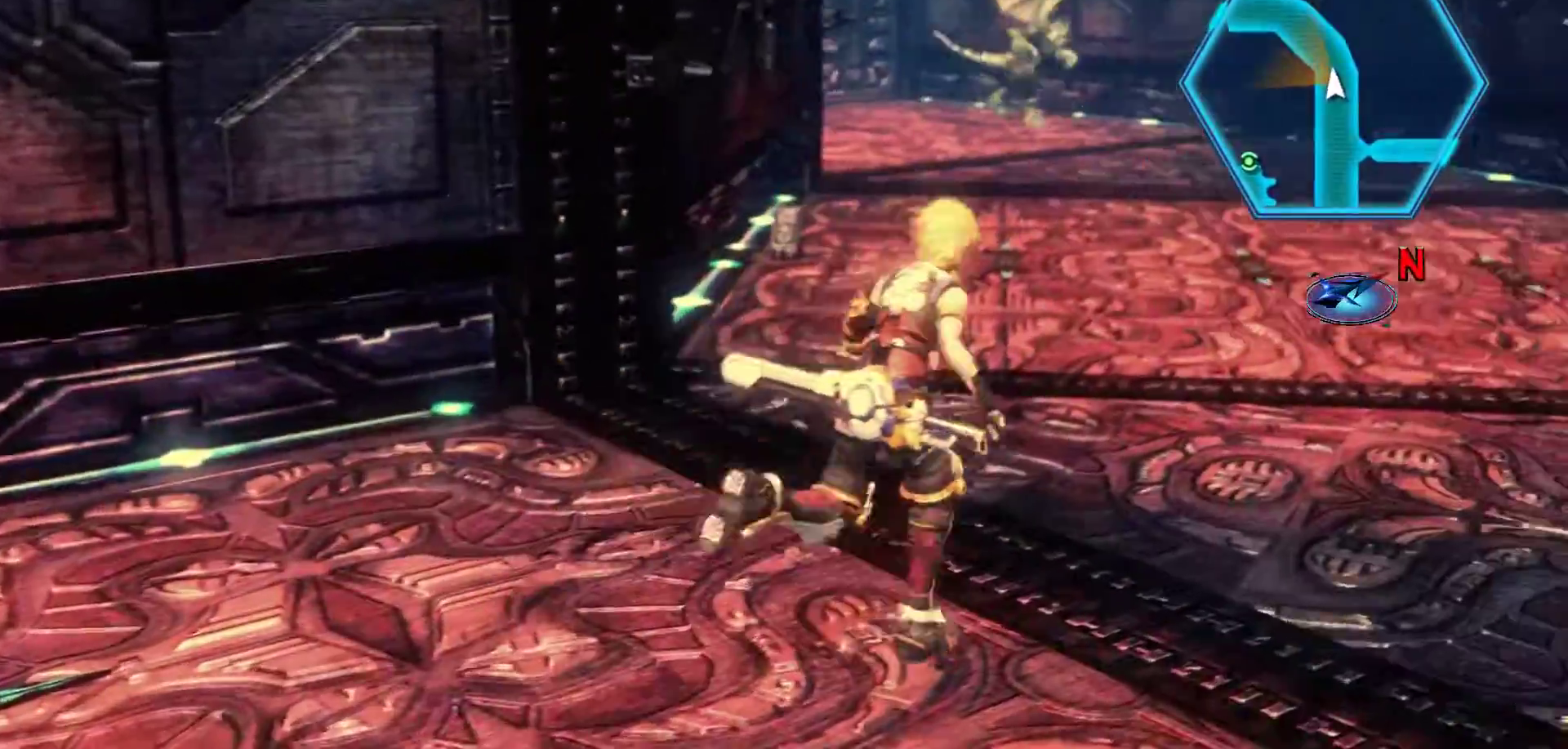
{"buttons": [], "left_stick": "up", "right_stick": "center", "events": [[450, "left_stick", "up"]]}
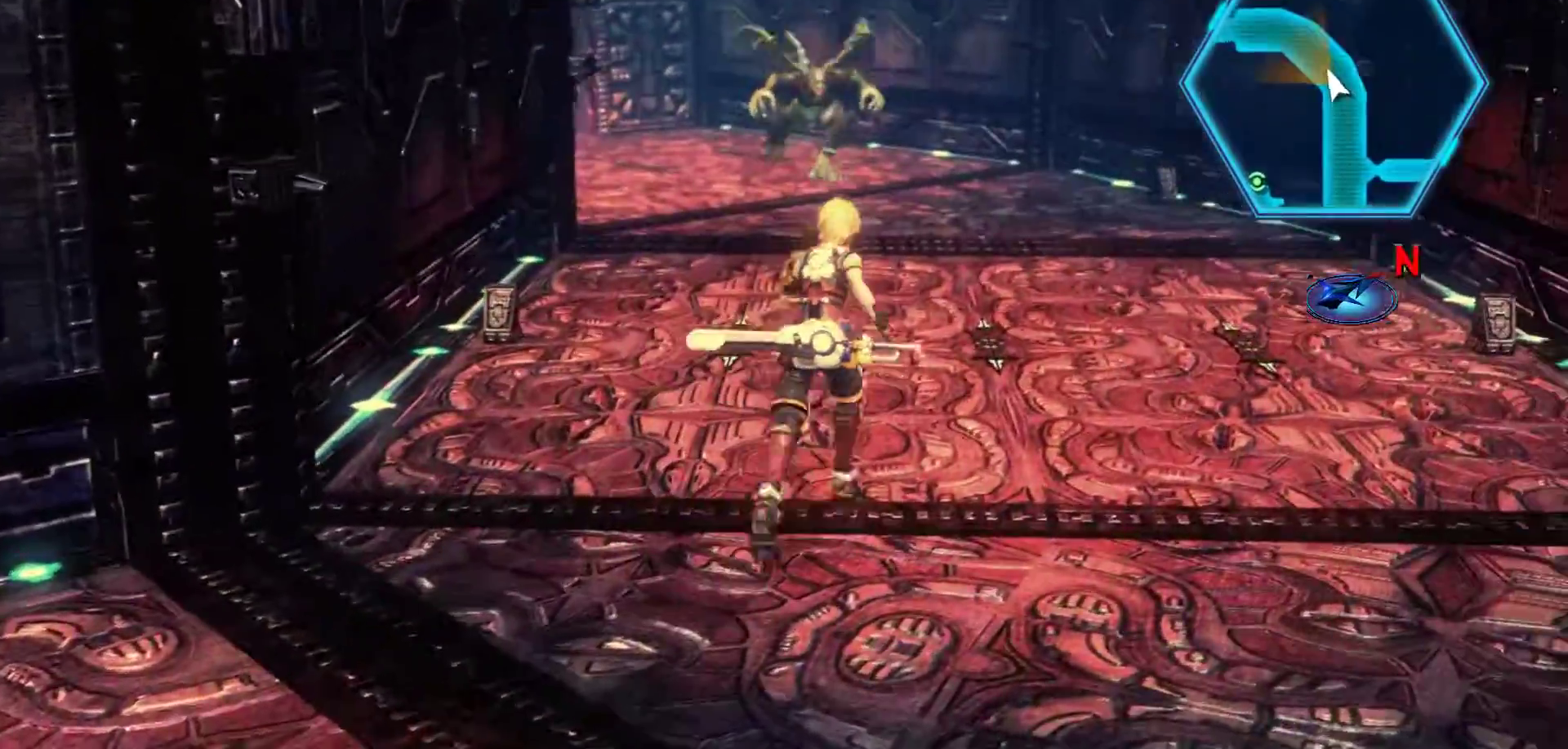
{"buttons": [], "left_stick": "up-right", "right_stick": "center", "events": [[317, "left_stick", "up-right"]]}
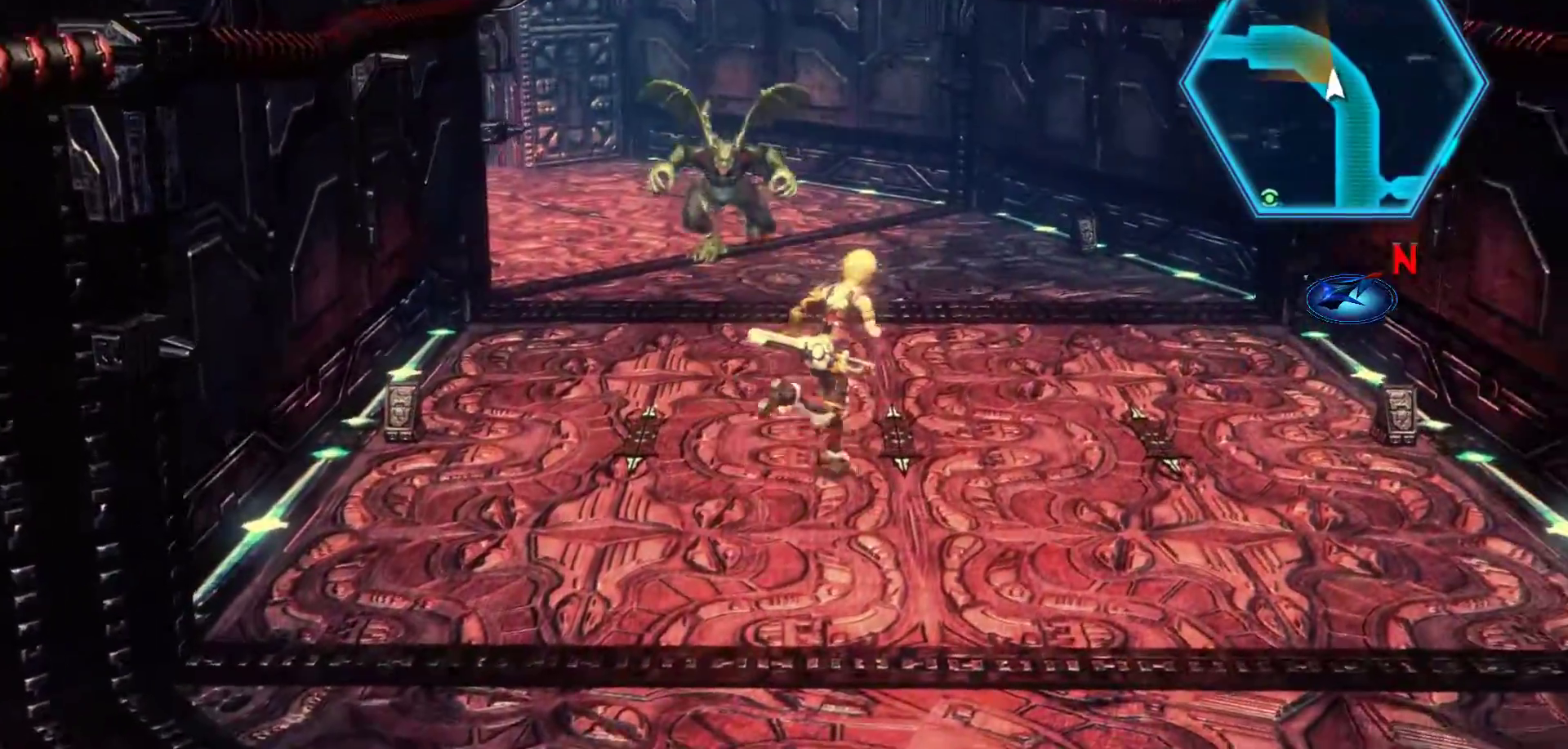
{"buttons": [], "left_stick": "up", "right_stick": "center", "events": [[500, "left_stick", "up"]]}
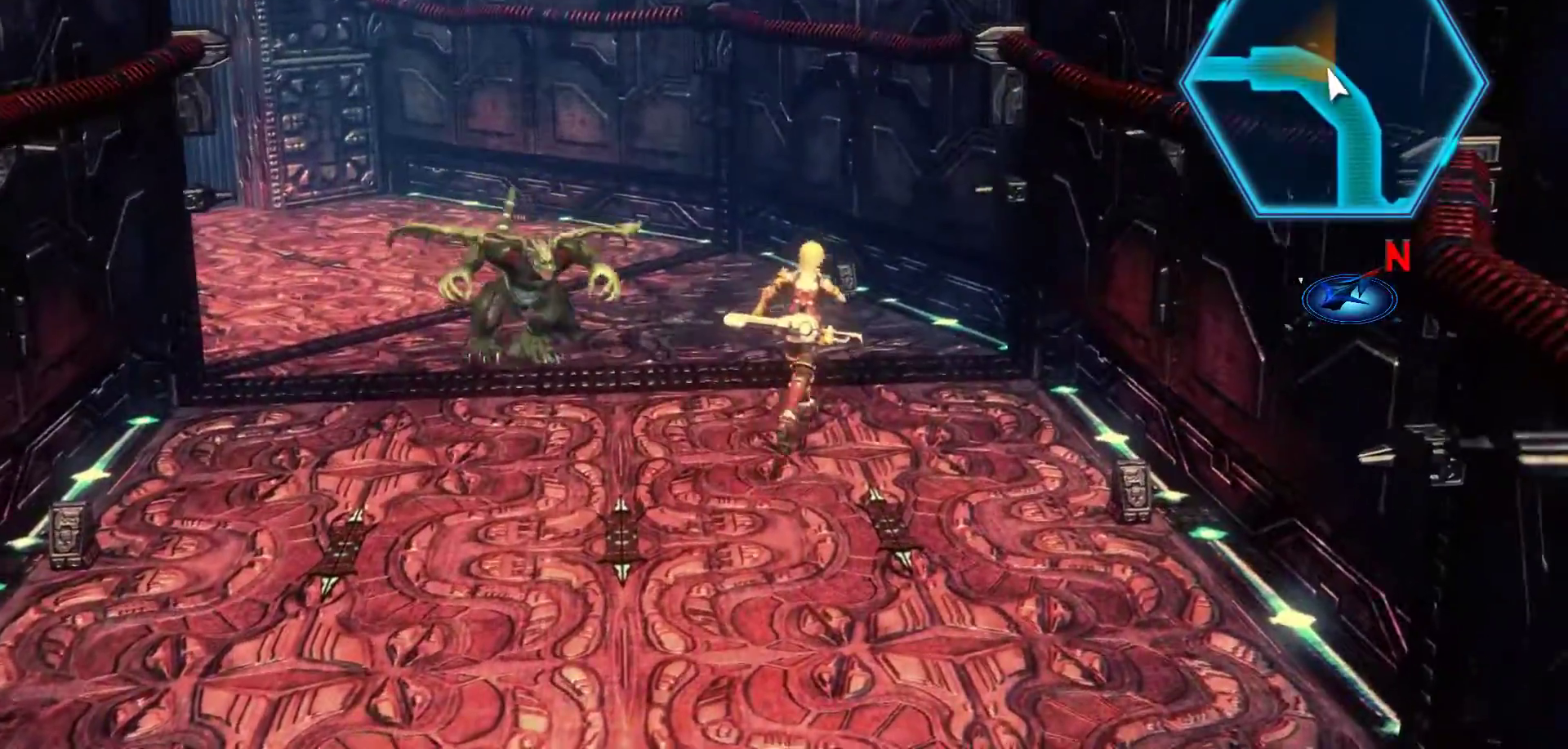
{"buttons": [], "left_stick": "up", "right_stick": "center", "events": []}
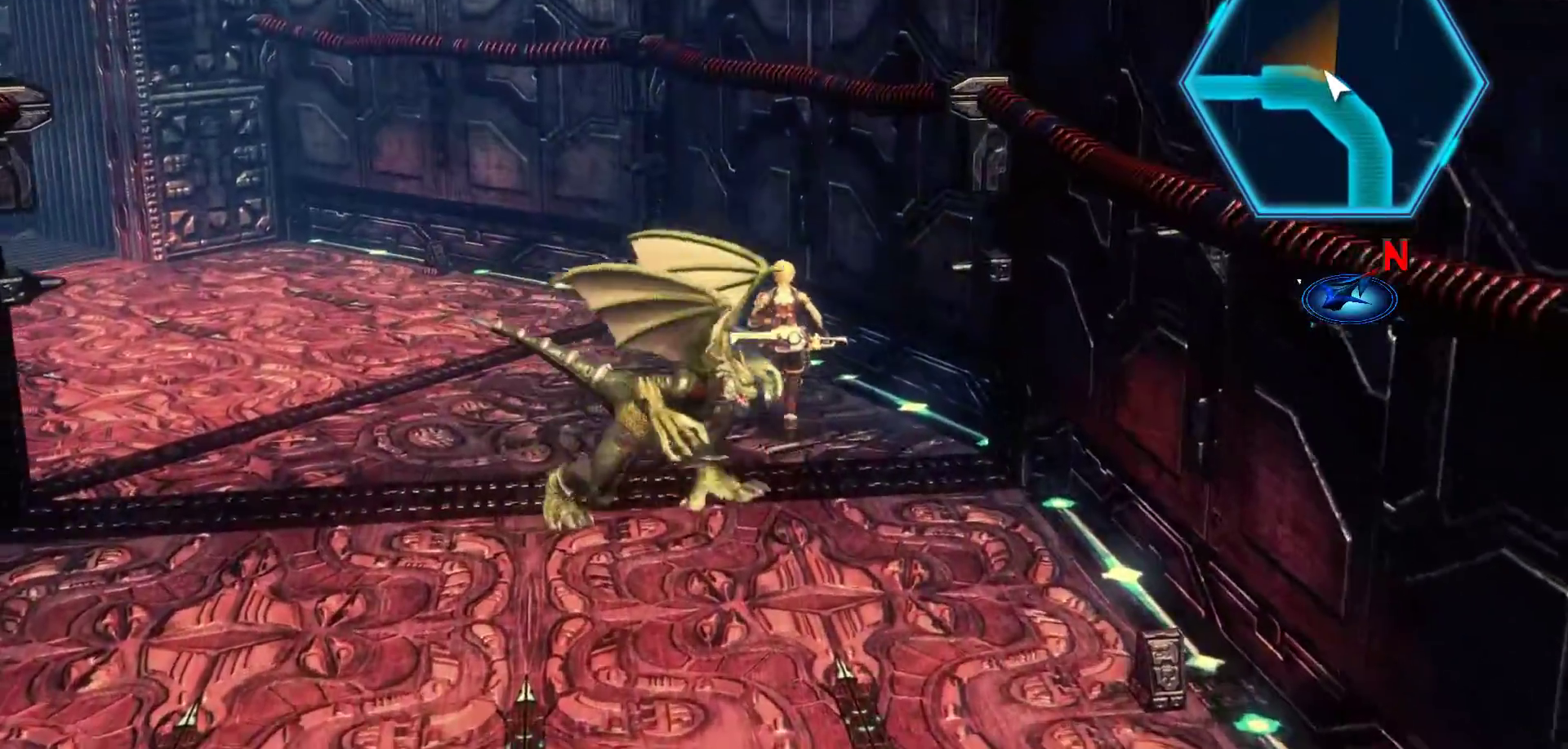
{"buttons": [], "left_stick": "up-left", "right_stick": "center", "events": [[67, "left_stick", "up-left"]]}
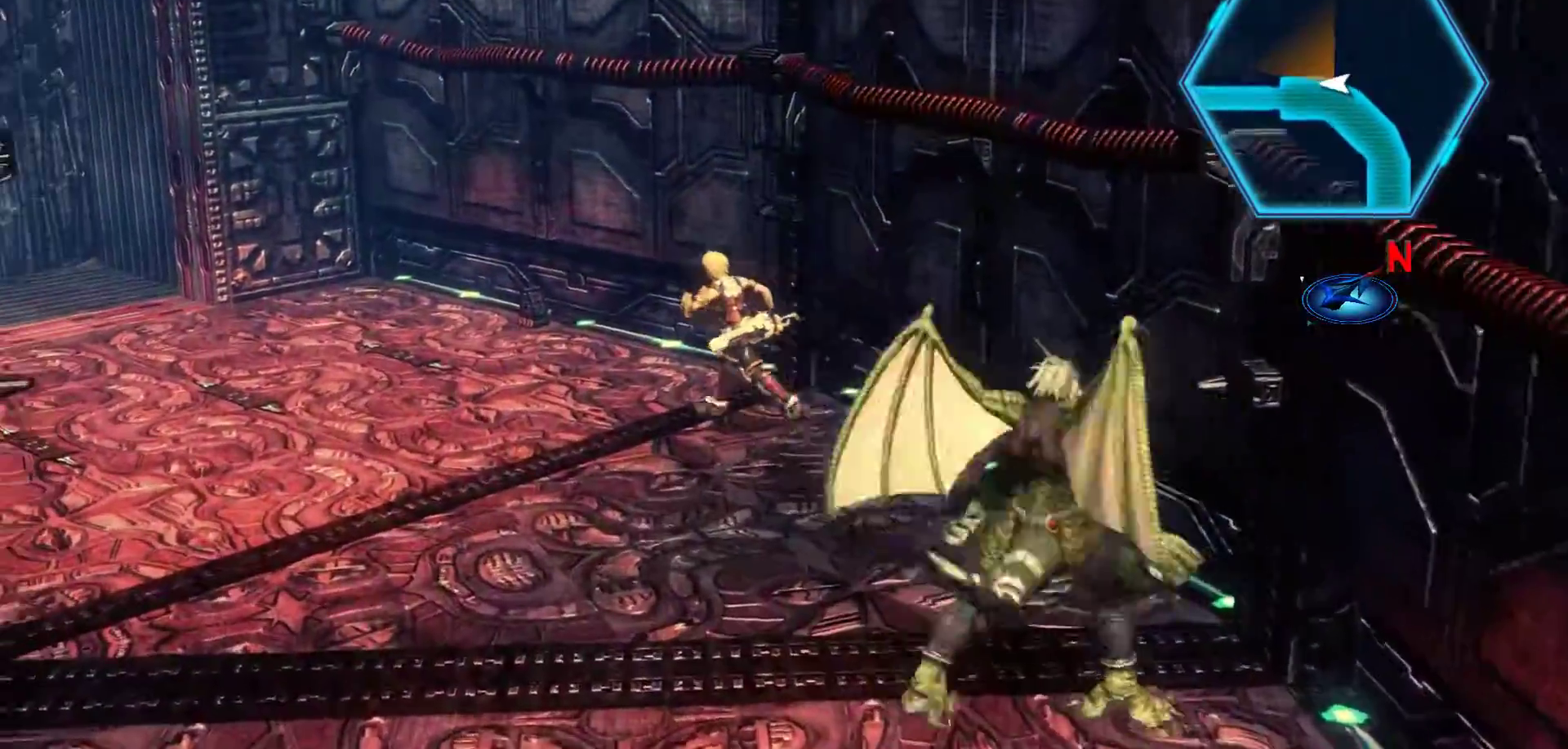
{"buttons": [], "left_stick": "up-left", "right_stick": "center", "events": []}
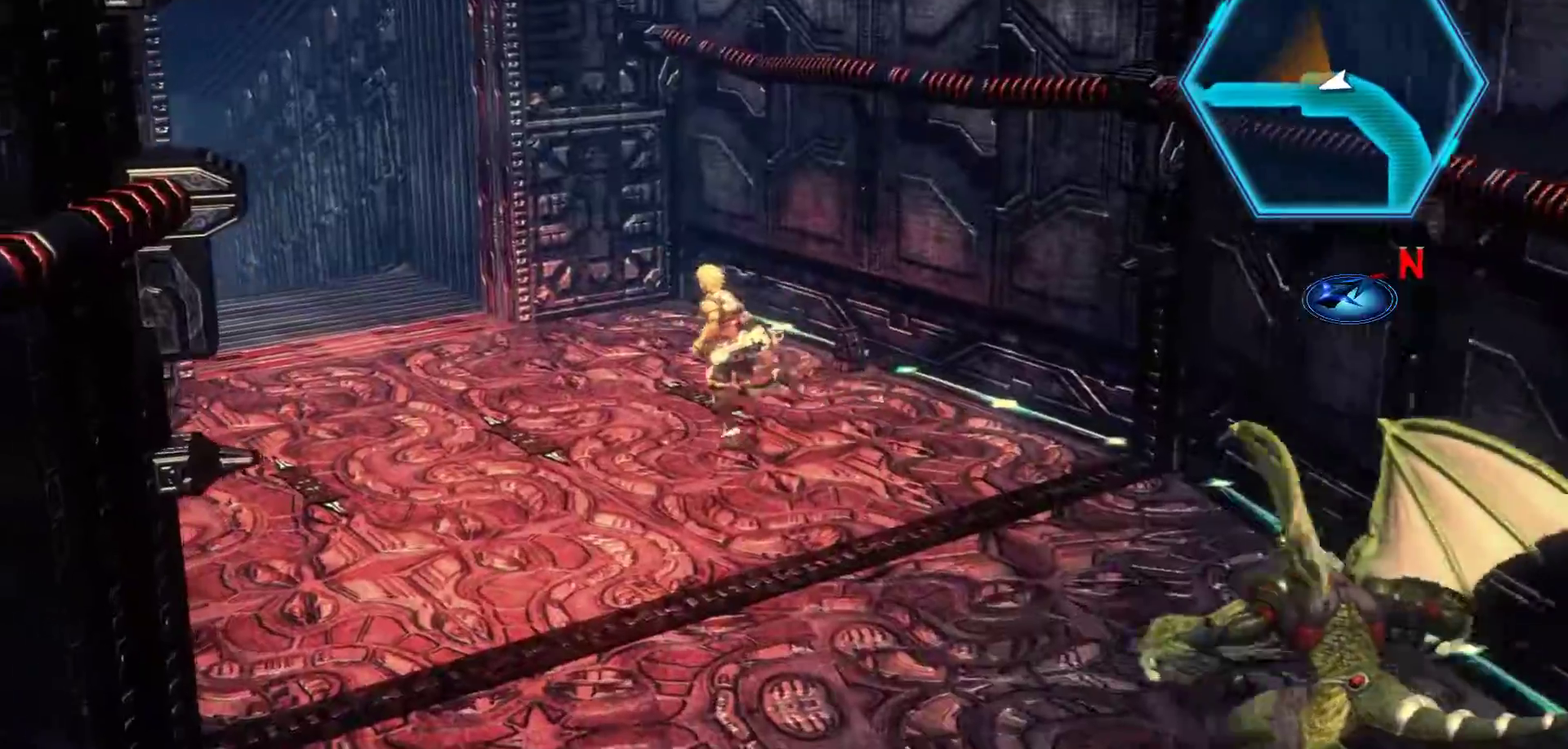
{"buttons": [], "left_stick": "up-left", "right_stick": "center", "events": []}
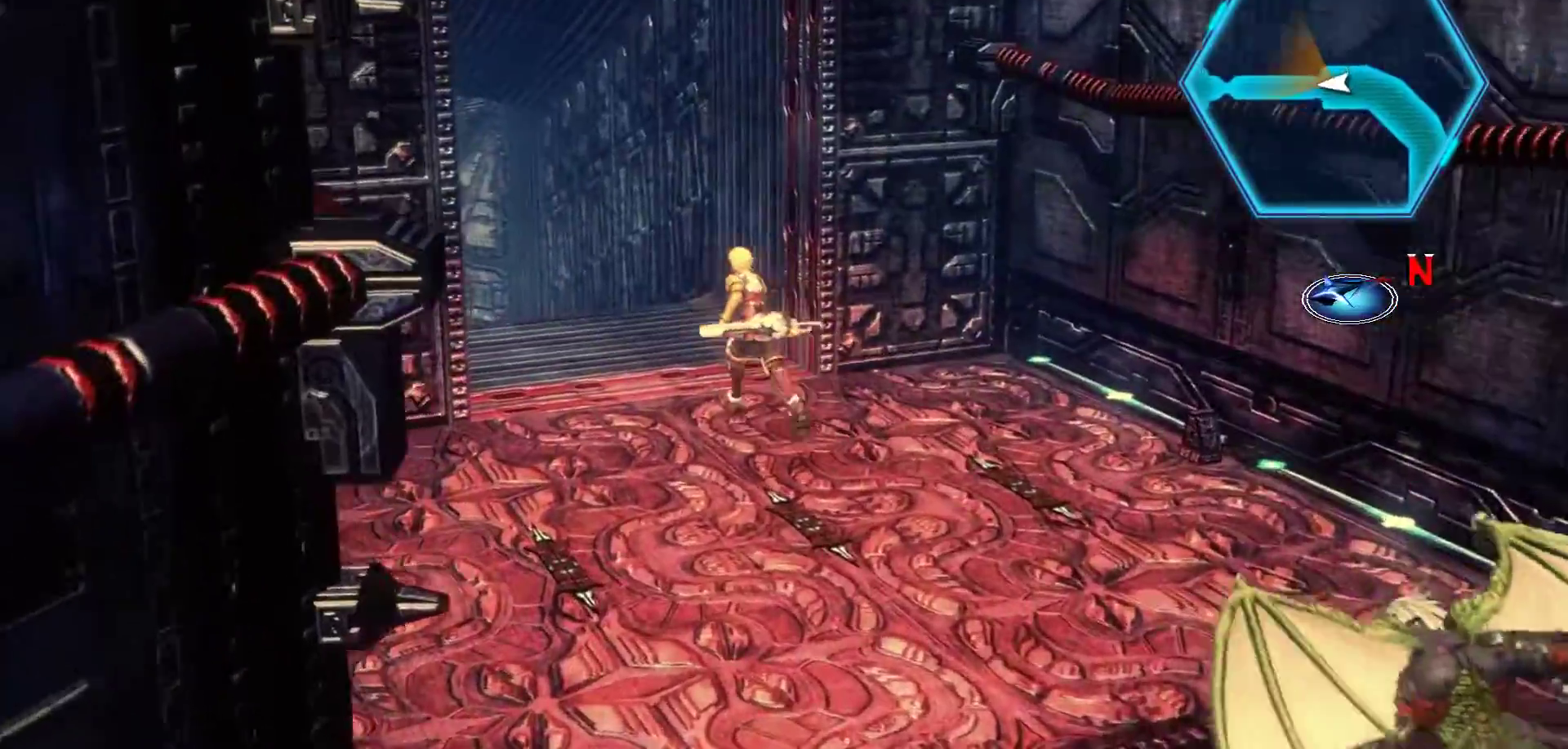
{"buttons": [], "left_stick": "up-left", "right_stick": "center", "events": []}
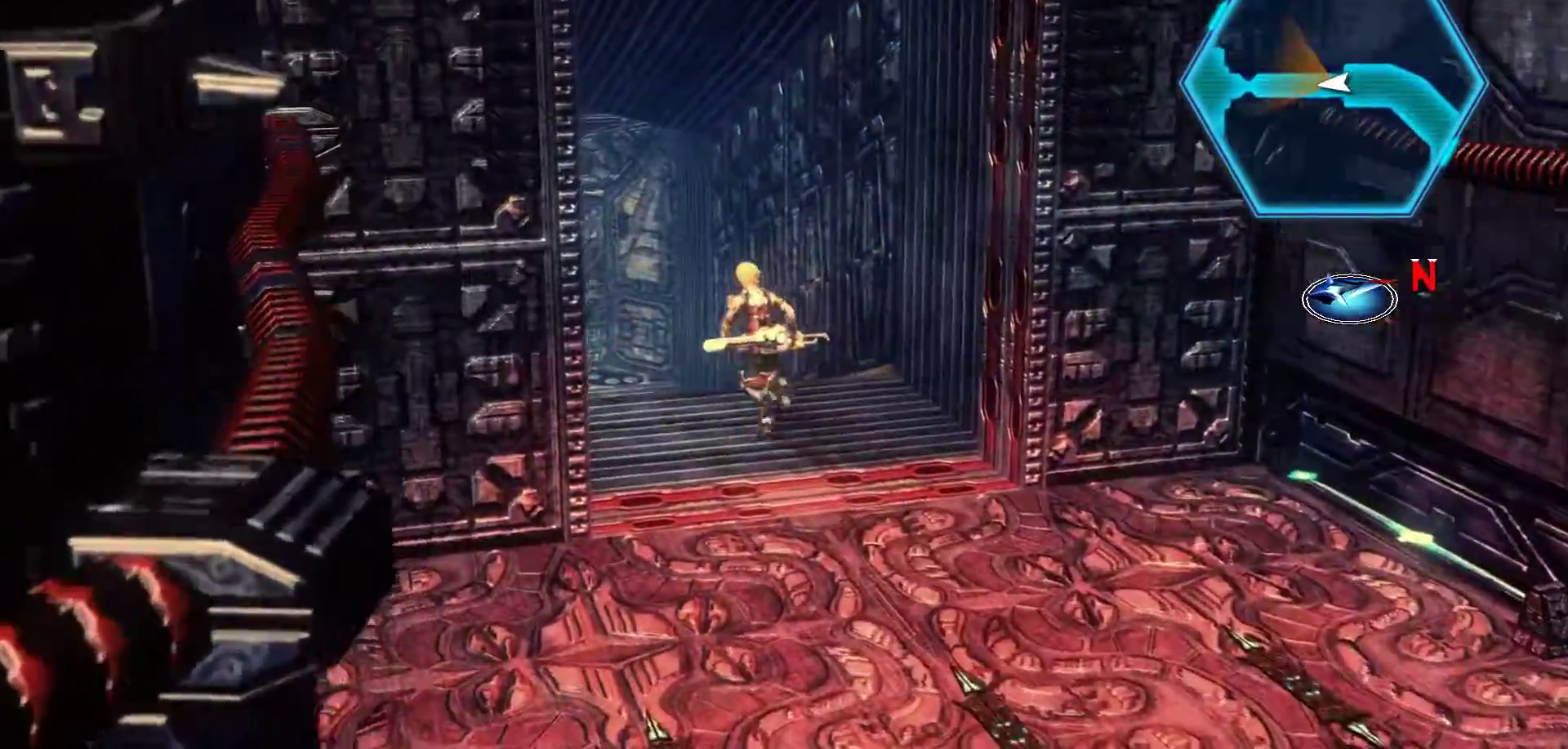
{"buttons": [], "left_stick": "up-left", "right_stick": "center", "events": []}
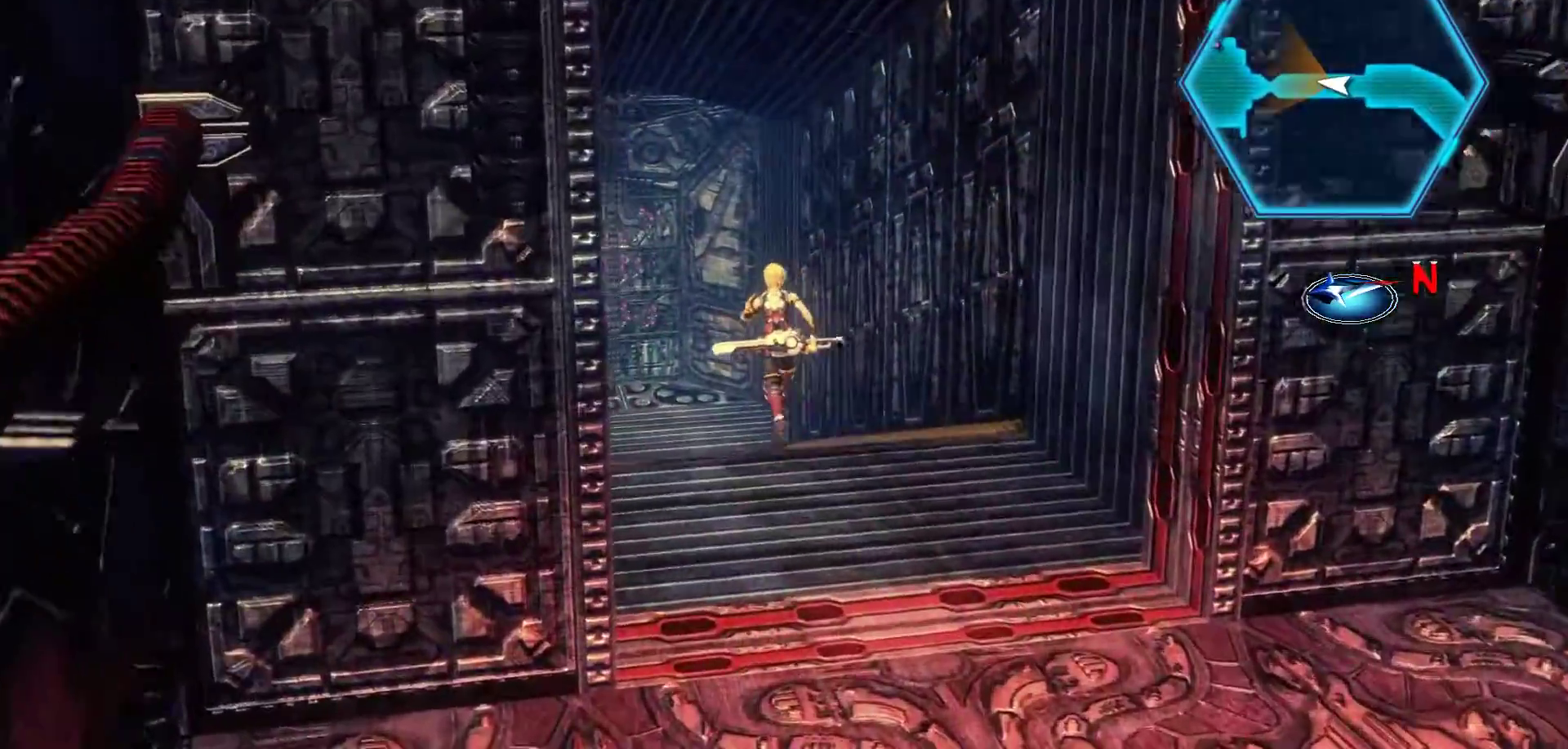
{"buttons": [], "left_stick": "up-left", "right_stick": "center", "events": []}
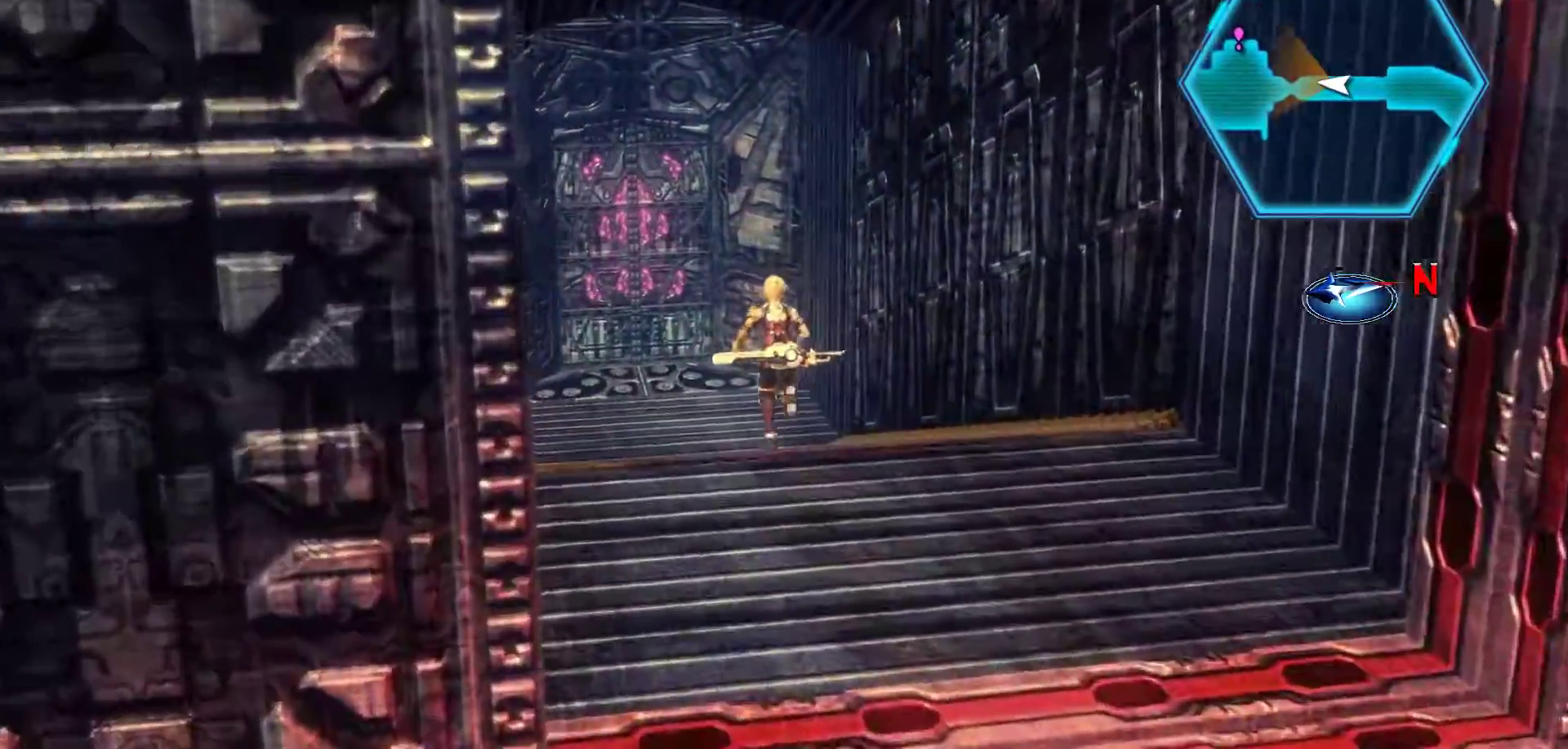
{"buttons": [], "left_stick": "up-left", "right_stick": "center", "events": []}
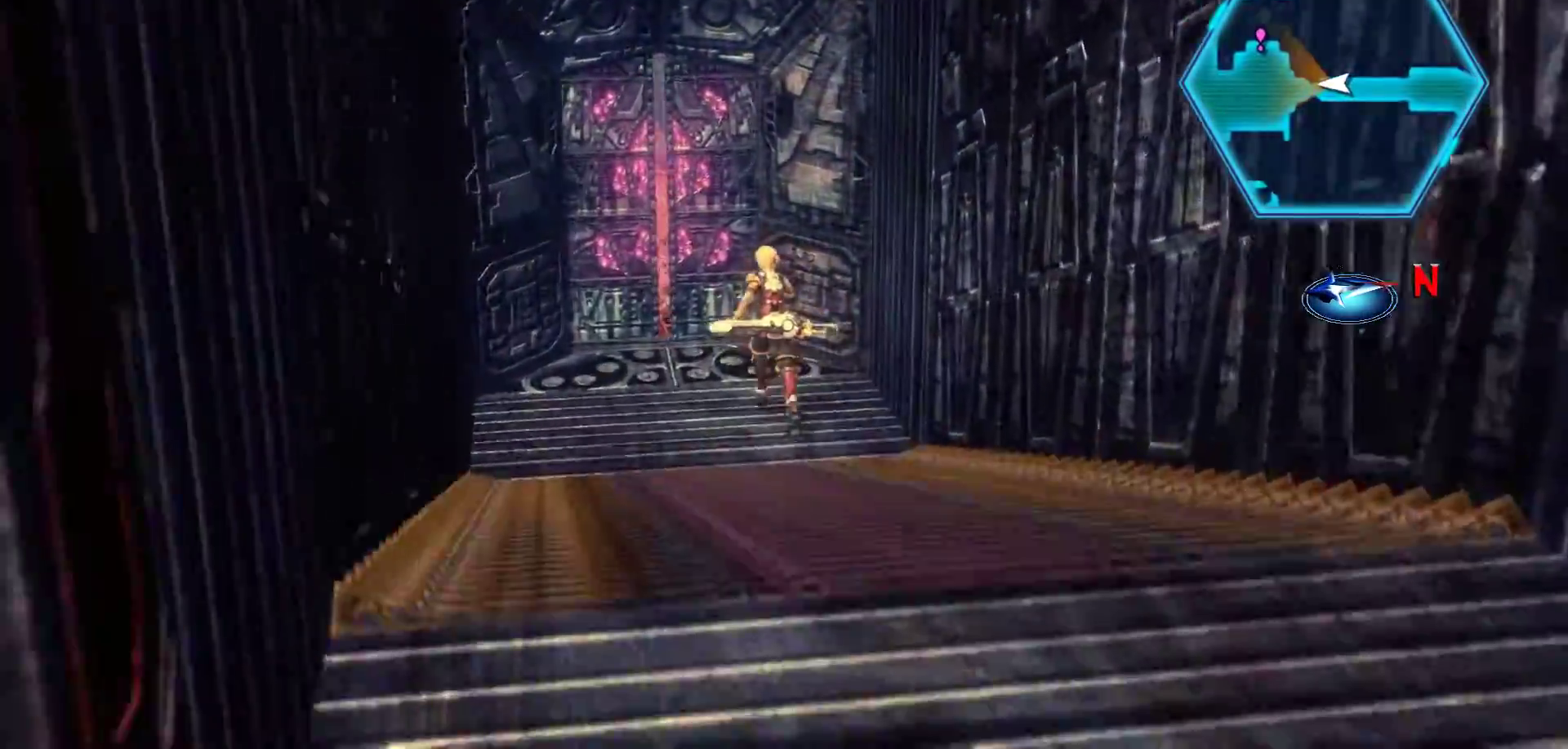
{"buttons": [], "left_stick": "up-left", "right_stick": "center", "events": []}
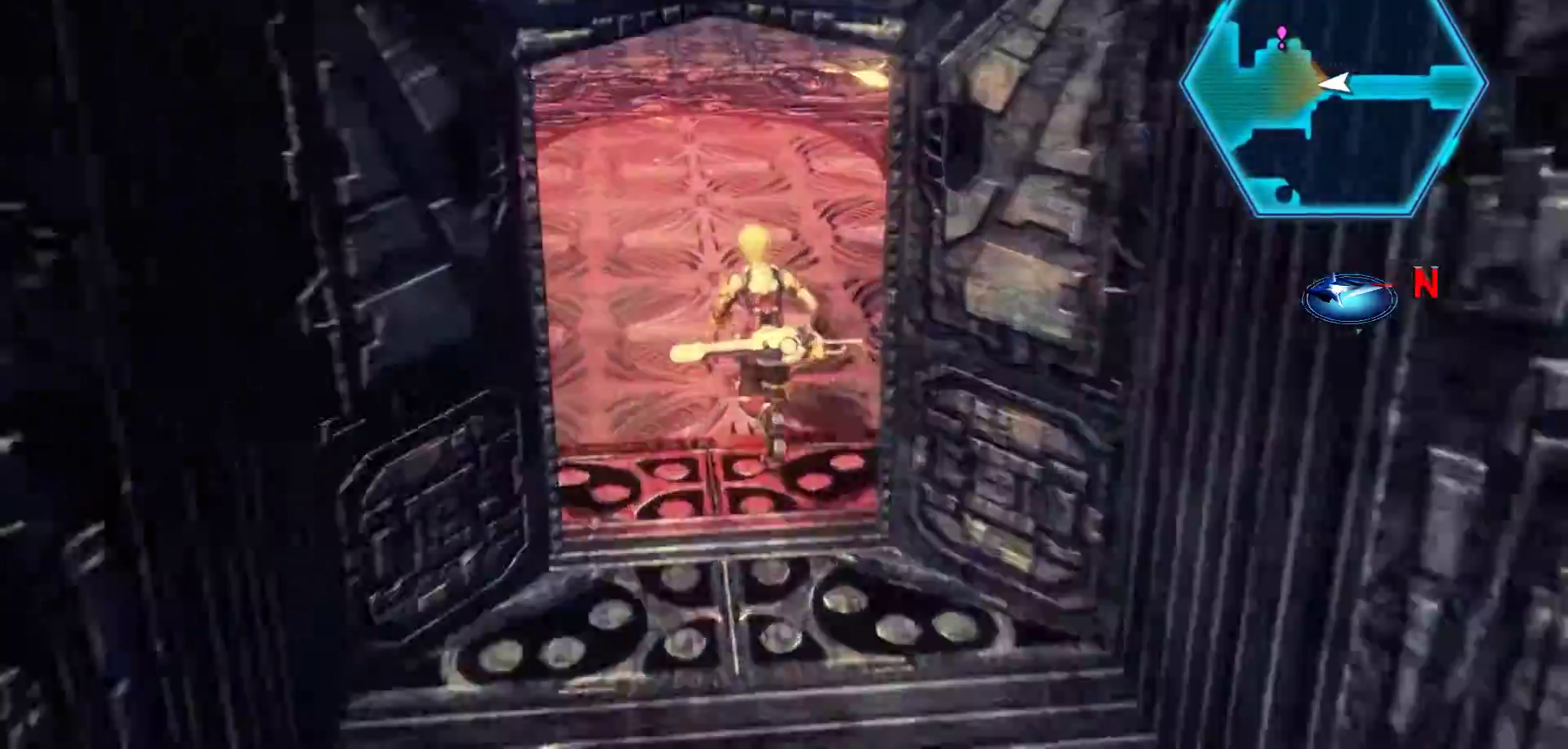
{"buttons": [], "left_stick": "up", "right_stick": "center", "events": [[183, "left_stick", "up"]]}
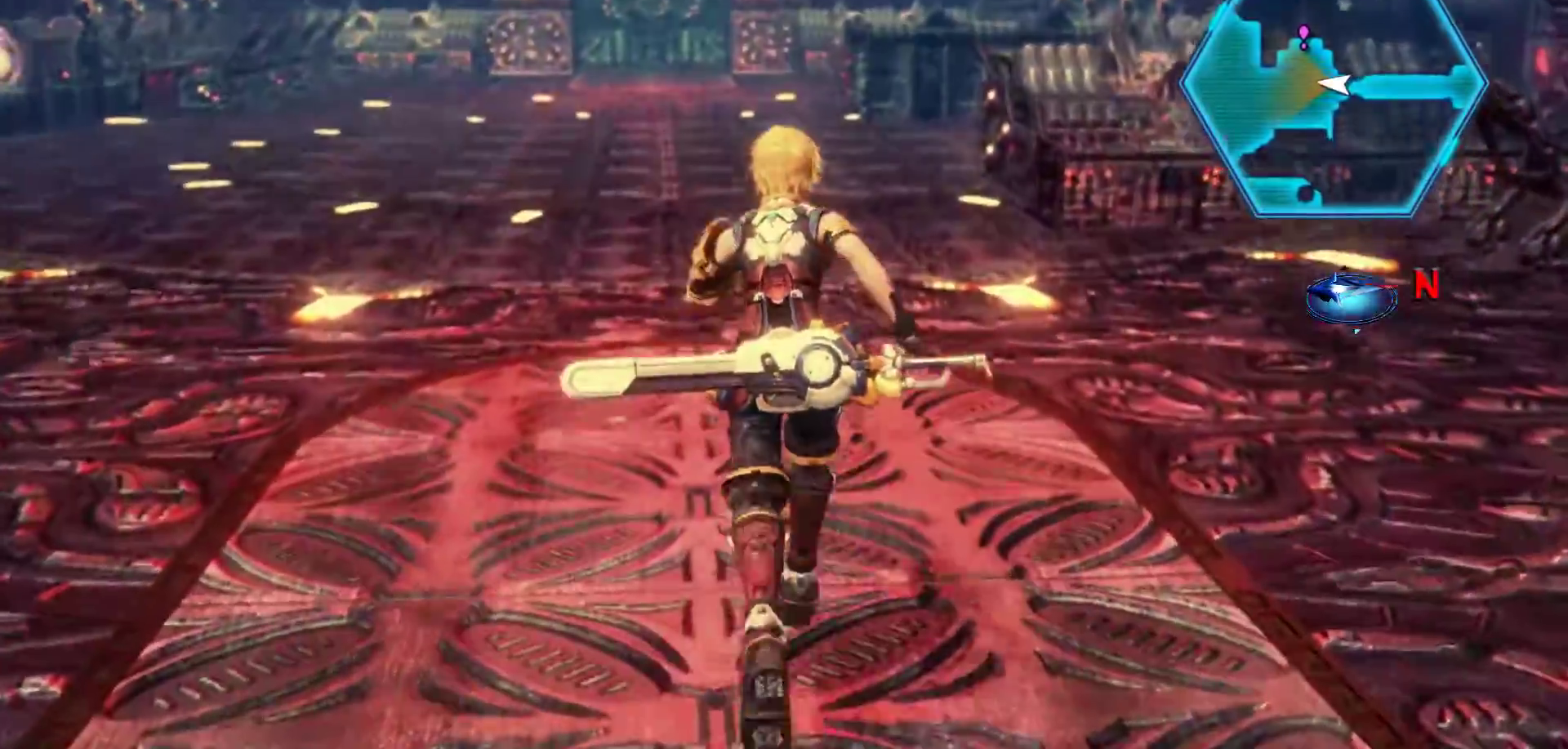
{"buttons": [], "left_stick": "up", "right_stick": "center", "events": []}
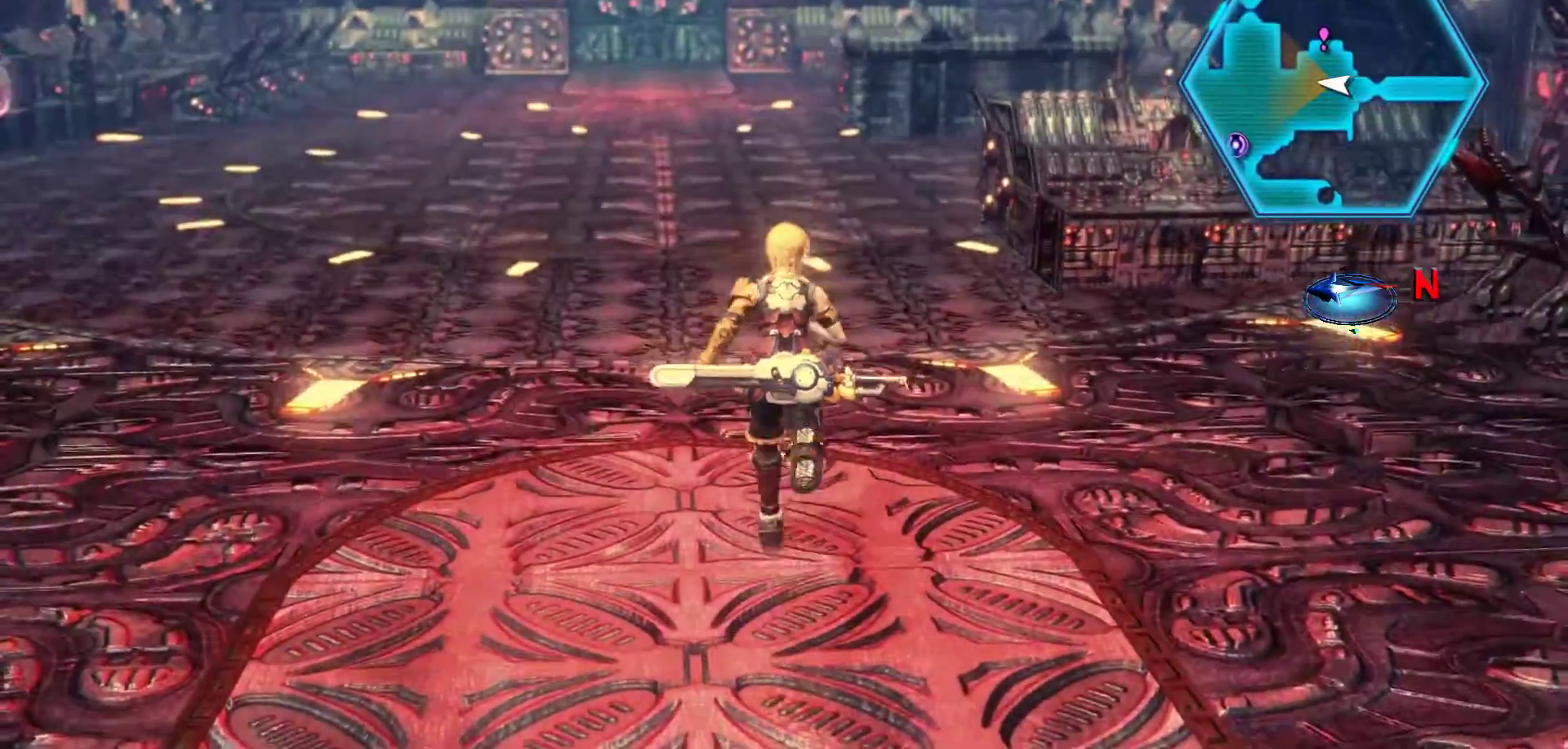
{"buttons": [], "left_stick": "right", "right_stick": "left", "events": [[100, "left_stick", "center"], [283, "left_stick", "right"], [383, "right_stick", "left"]]}
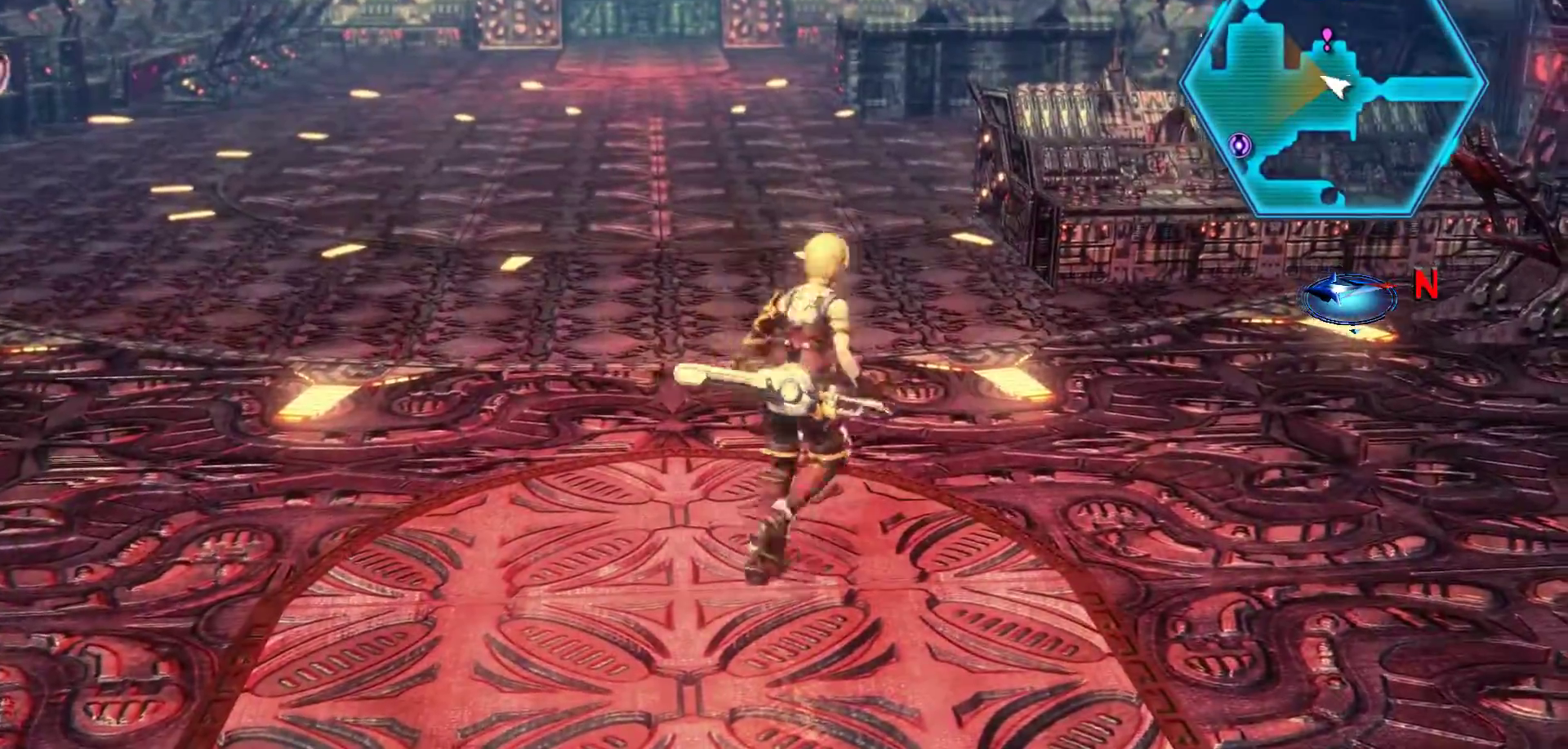
{"buttons": [], "left_stick": "center", "right_stick": "left", "events": [[133, "left_stick", "up-right"], [367, "left_stick", "center"]]}
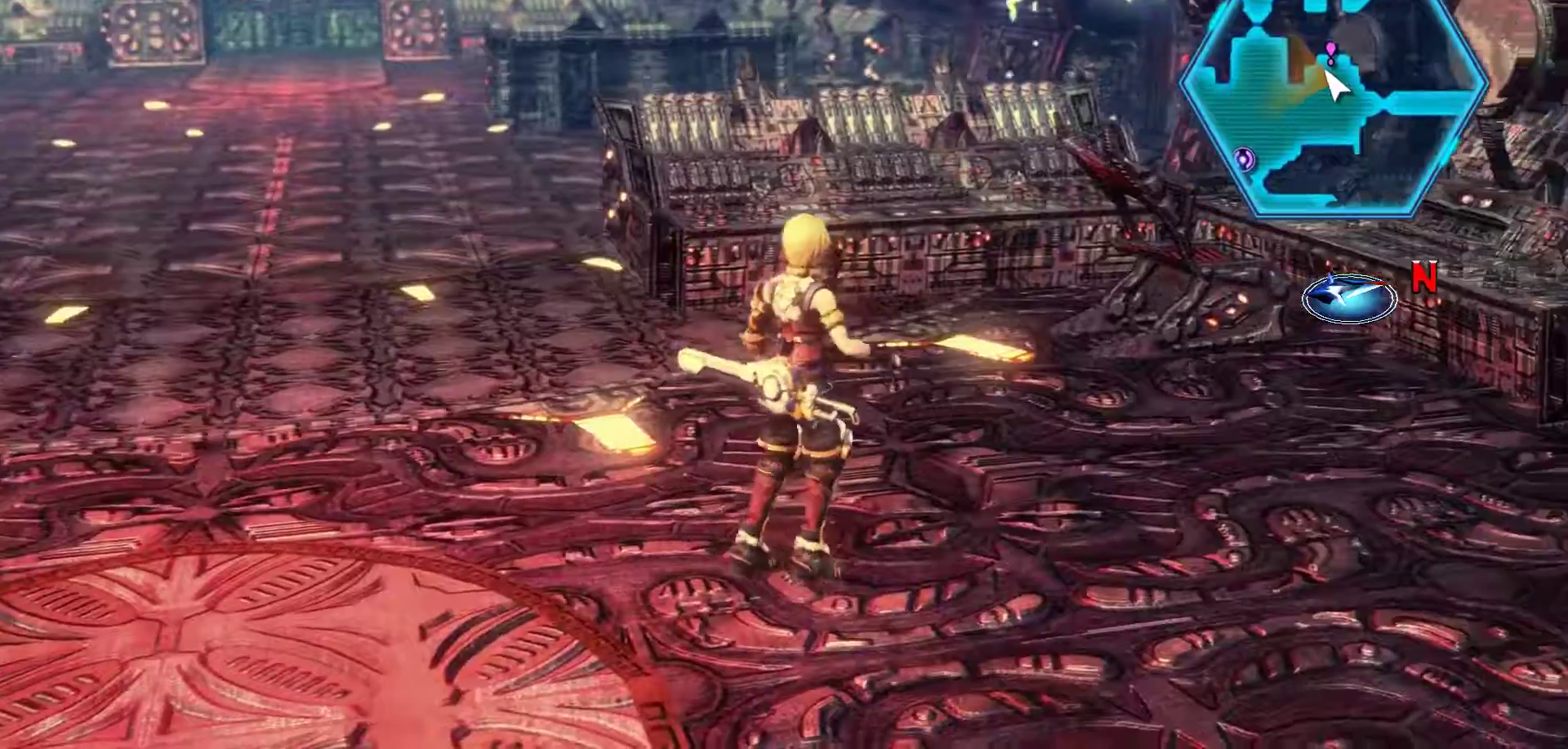
{"buttons": [], "left_stick": "center", "right_stick": "left", "events": []}
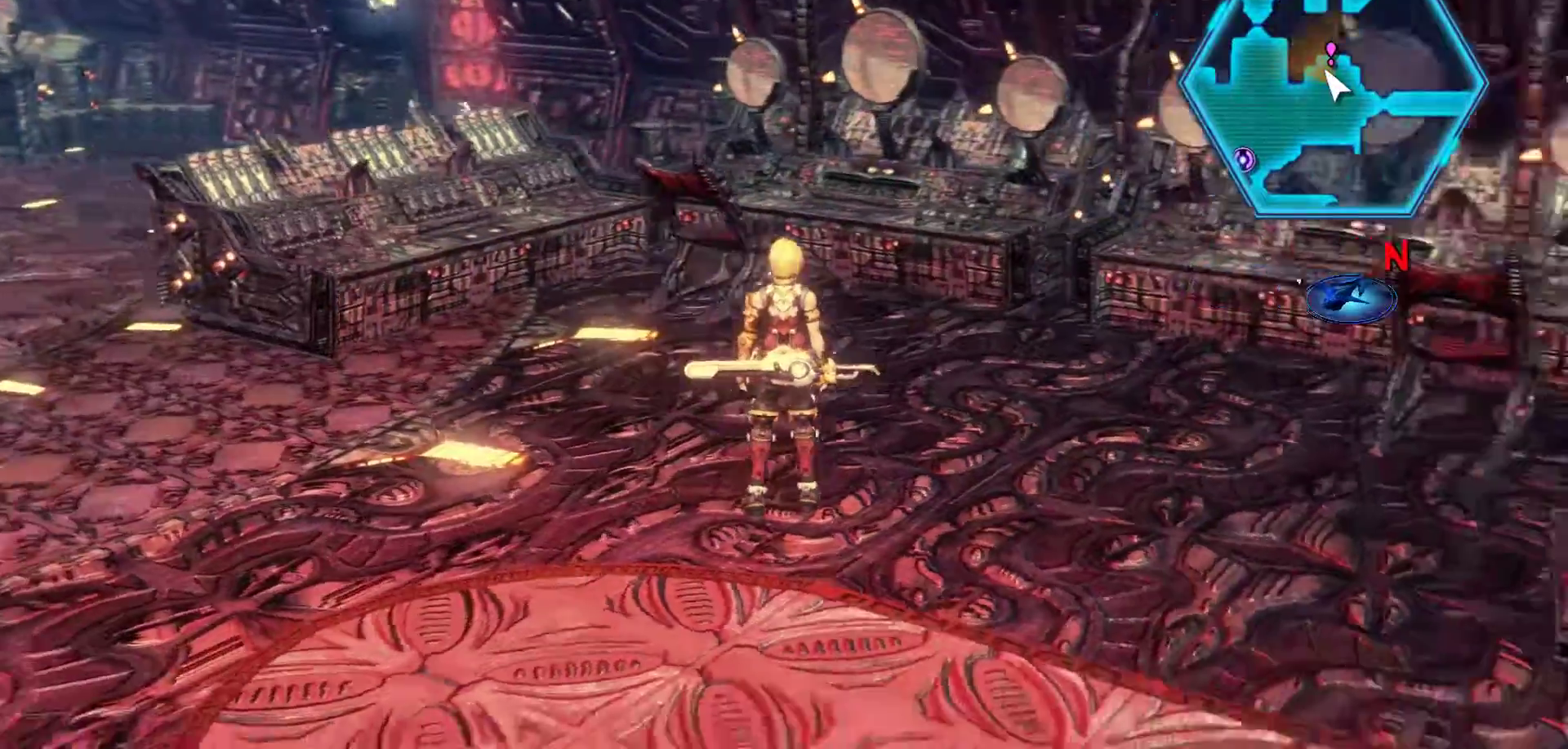
{"buttons": [], "left_stick": "up-left", "right_stick": "center", "events": [[33, "left_stick", "up-left"], [200, "right_stick", "center"]]}
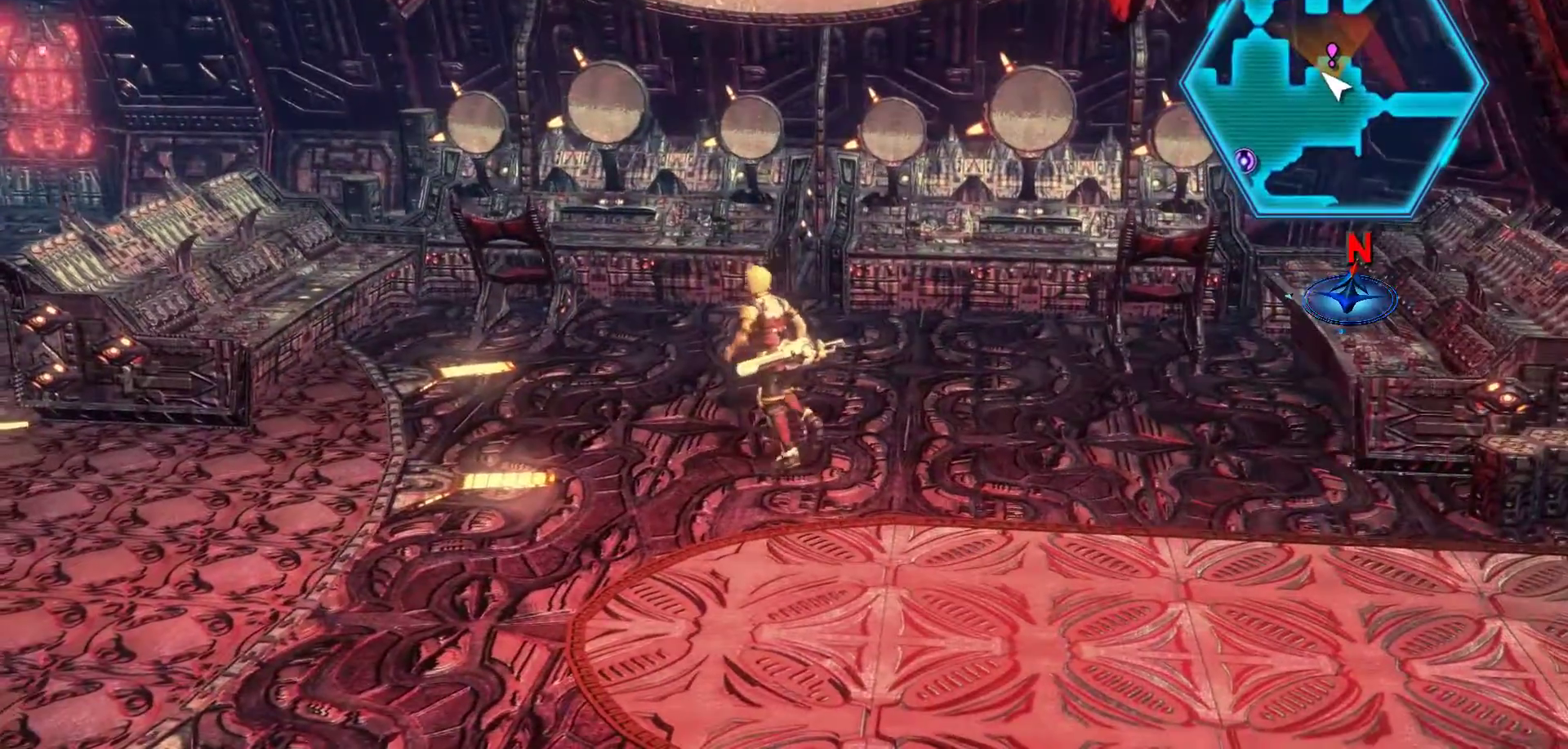
{"buttons": [], "left_stick": "up-right", "right_stick": "center"}
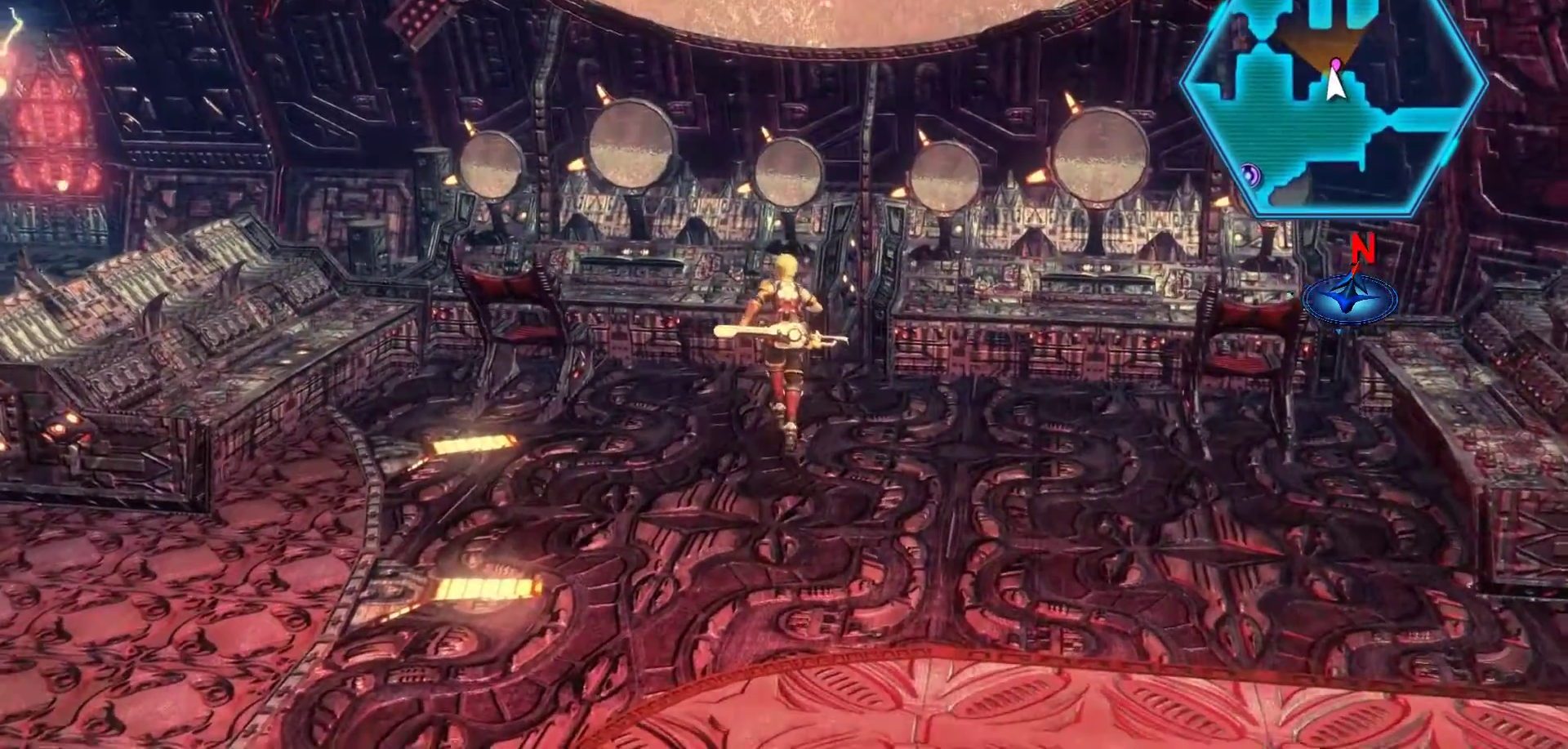
{"buttons": [], "left_stick": "up-right", "right_stick": "center", "events": []}
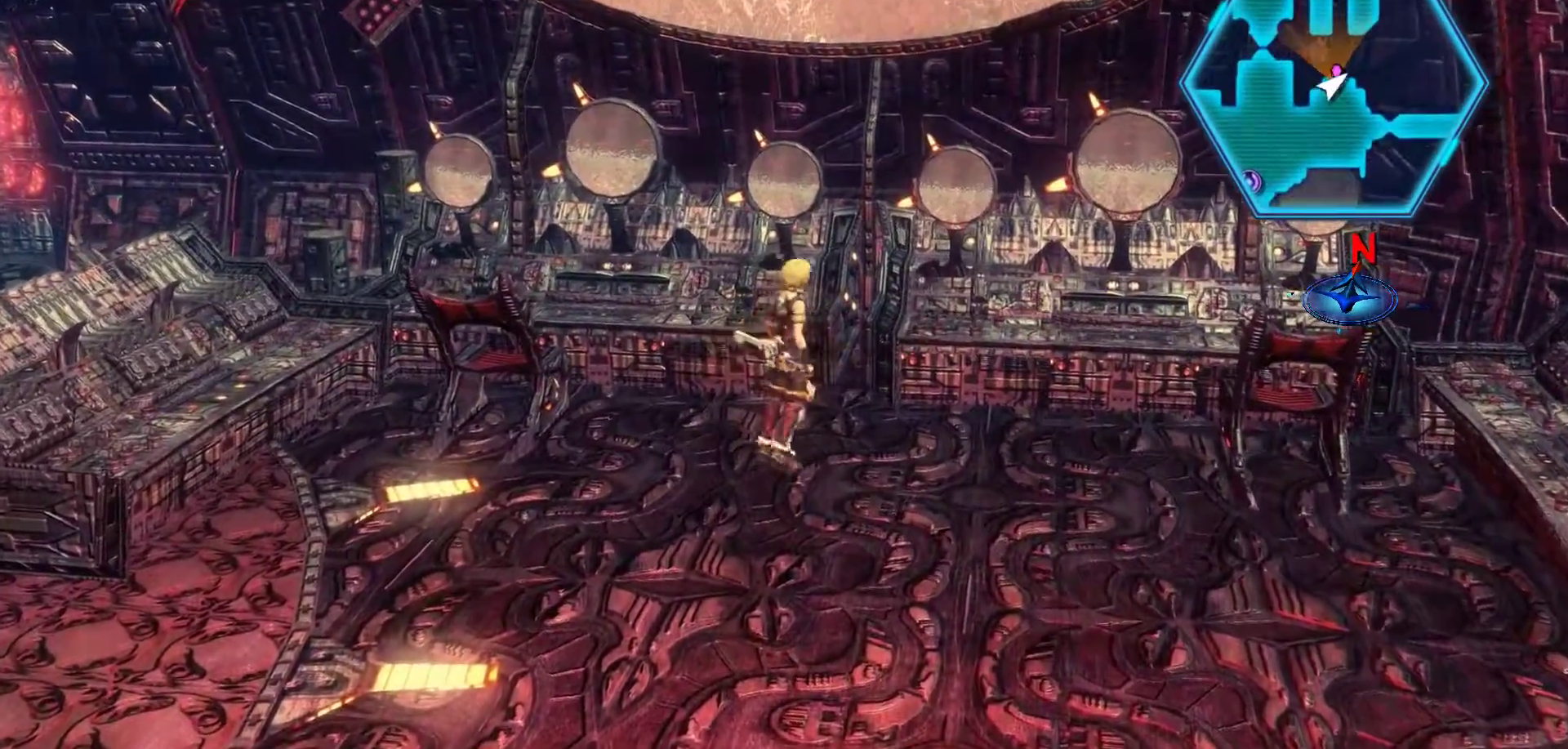
{"buttons": [], "left_stick": "up", "right_stick": "center", "events": [[350, "left_stick", "up"]]}
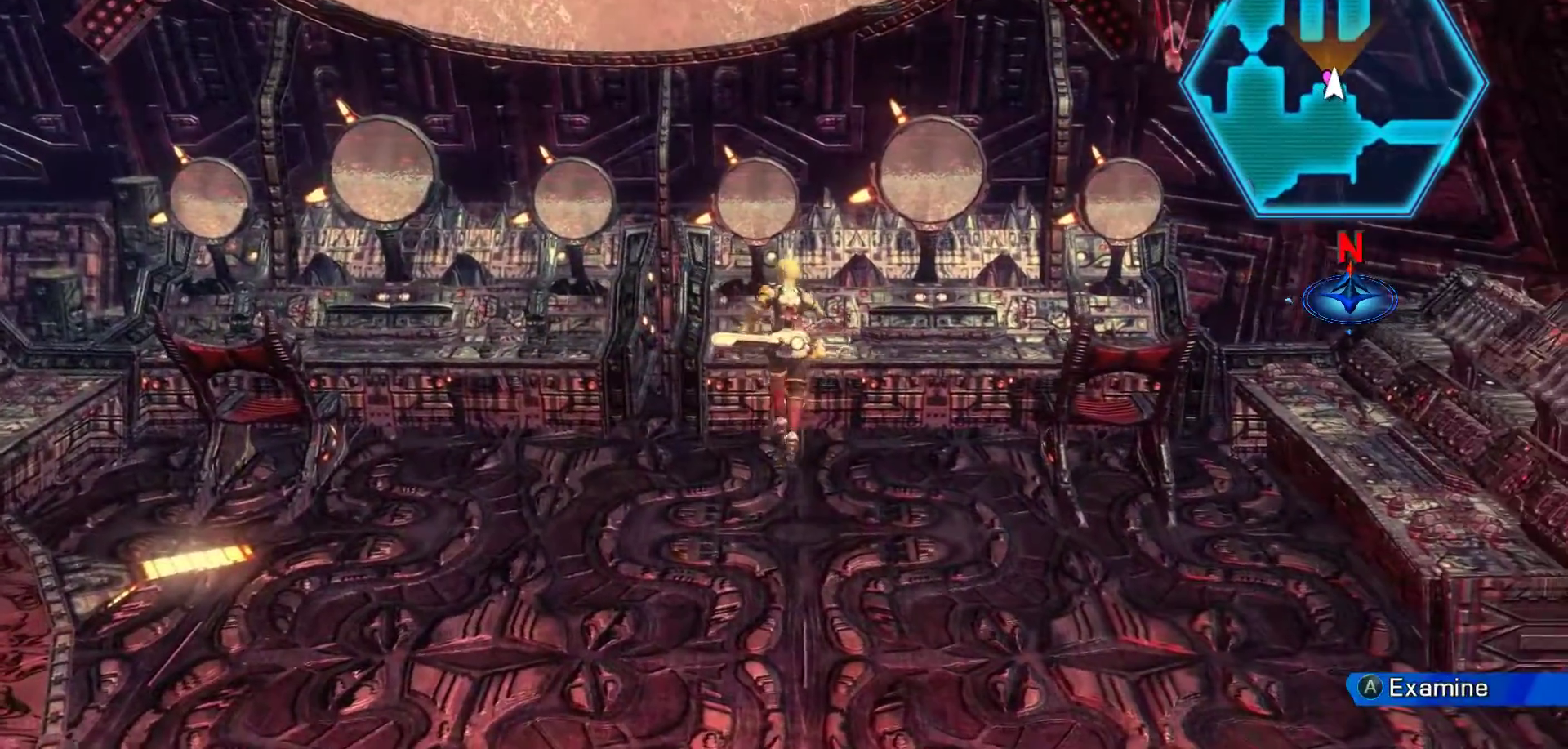
{"buttons": [], "left_stick": "center", "right_stick": "center", "events": [[200, "left_stick", "center"]]}
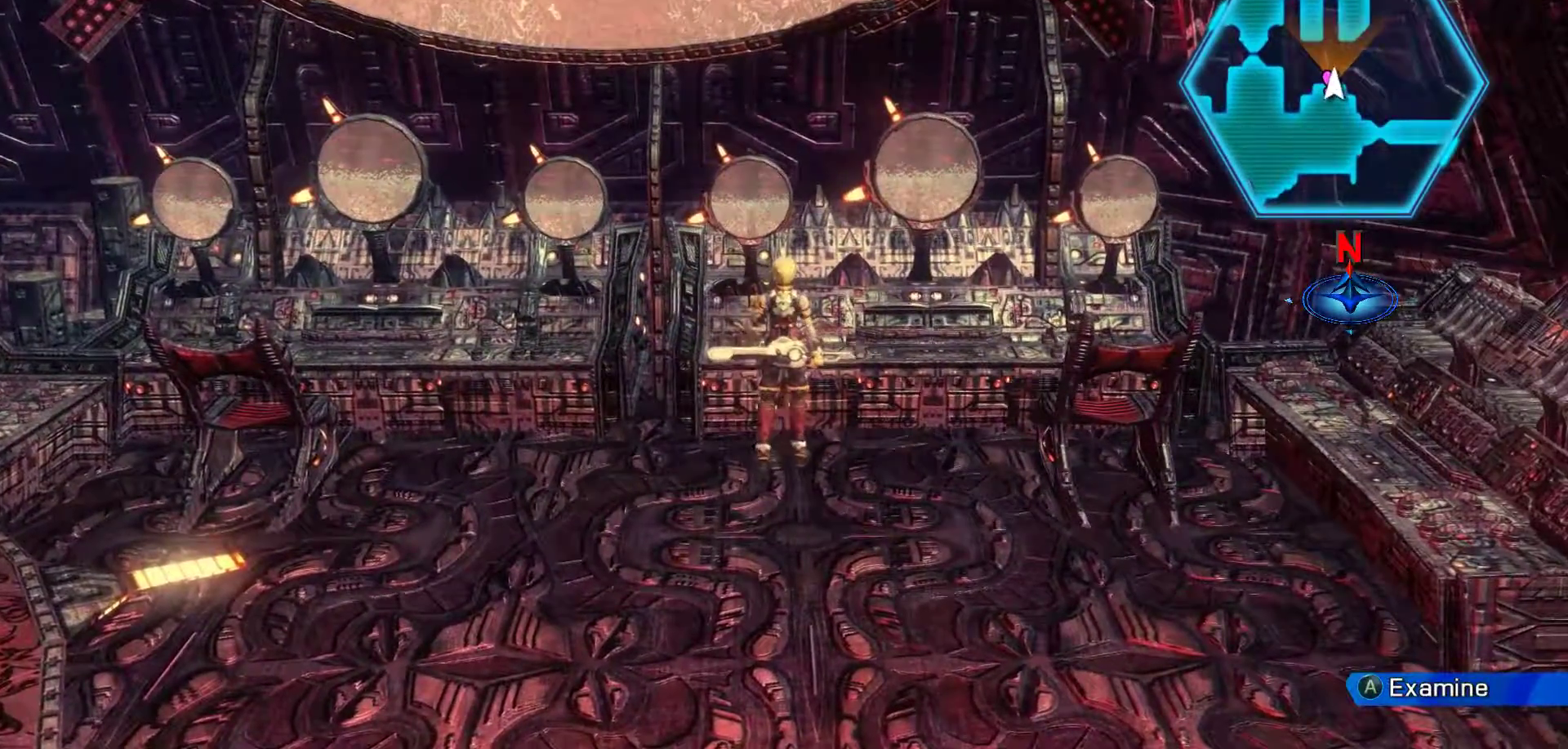
{"buttons": [], "left_stick": "center", "right_stick": "center", "events": [[283, "A", "down"], [467, "A", "up"]]}